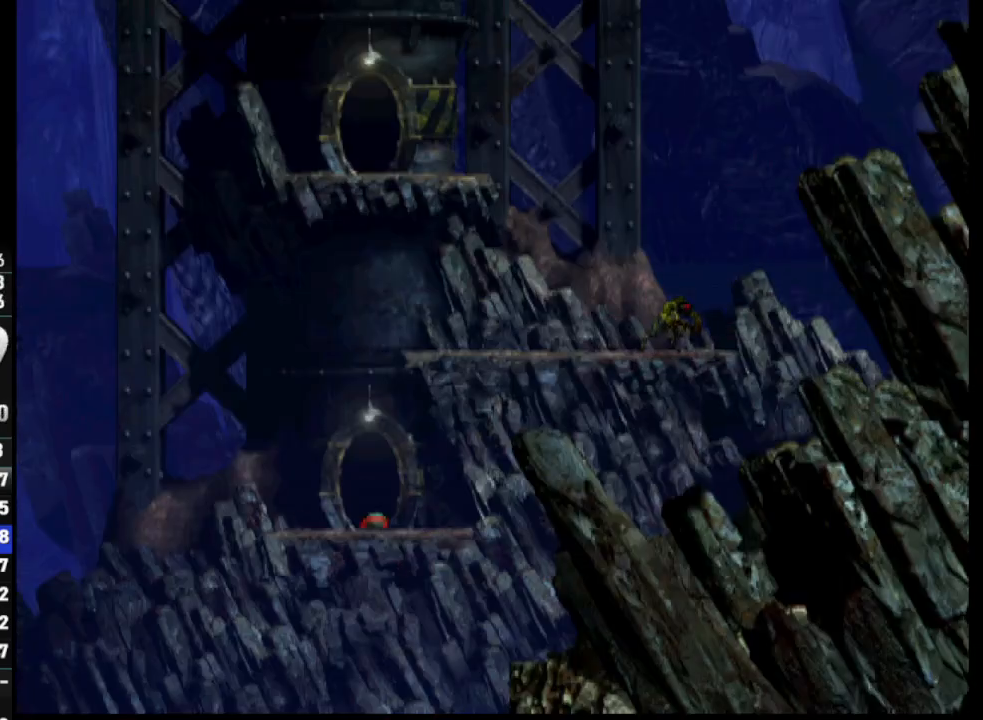
Gameplay with a controller (PlayStation layout); each line is a JSON object with the inputs held at the frame after it. "events" lists button and stick changes between this image and that frame as [ms after this image, input, new state], when the widget could be followed in between.
{"buttons": [], "left_stick": "center", "right_stick": "center", "events": []}
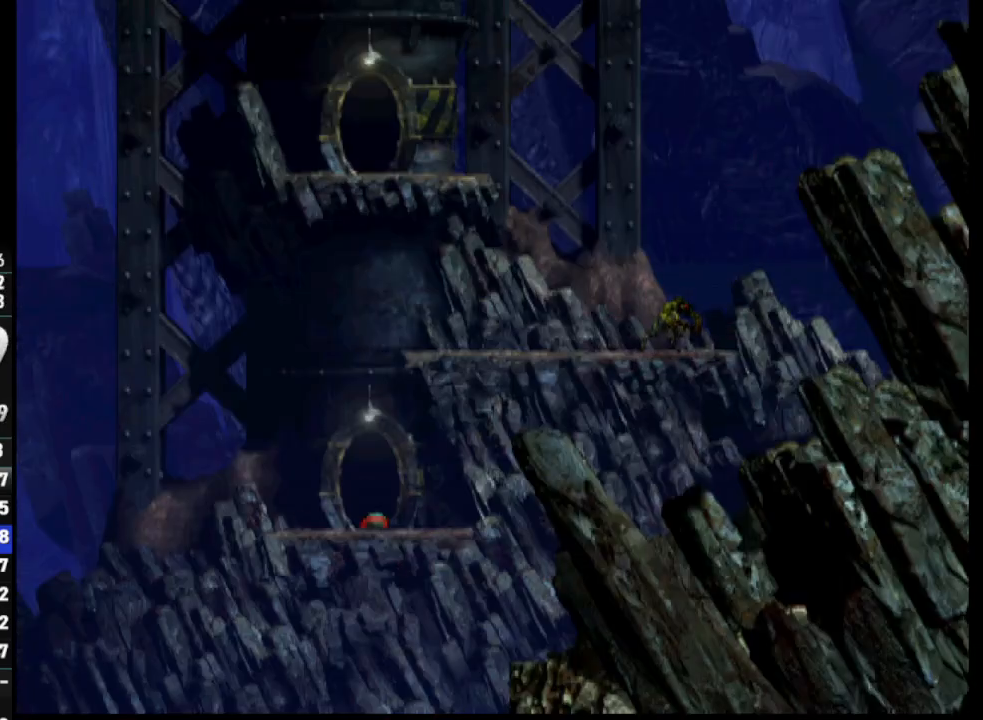
{"buttons": ["L1", "R1"], "left_stick": "center", "right_stick": "center", "events": [[33, "L1", "down"], [117, "R1", "down"]]}
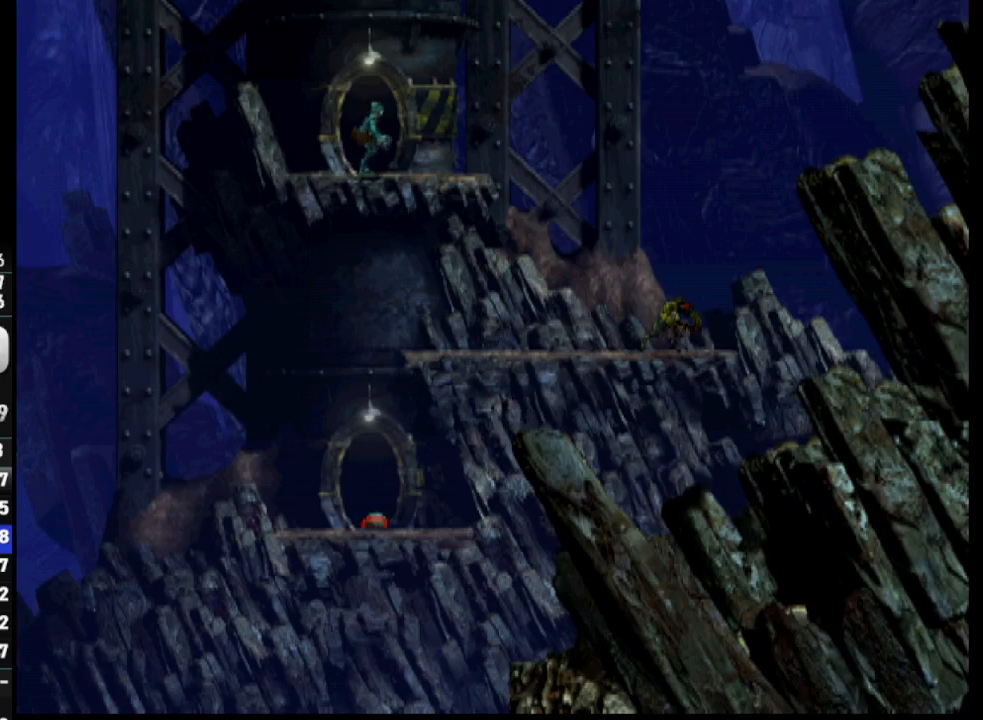
{"buttons": [], "left_stick": "center", "right_stick": "center", "events": [[233, "L1", "up"], [250, "R1", "up"]]}
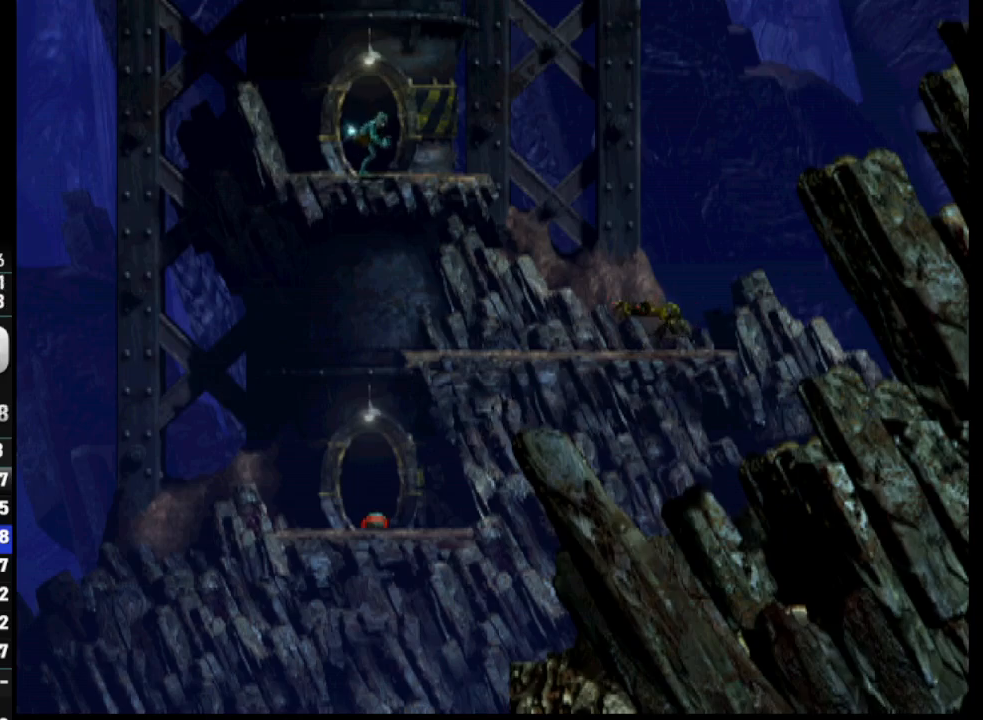
{"buttons": [], "left_stick": "center", "right_stick": "center", "events": [[183, "R1", "down"], [317, "DPAD_RIGHT", "down"], [483, "DPAD_RIGHT", "up"], [500, "R1", "up"]]}
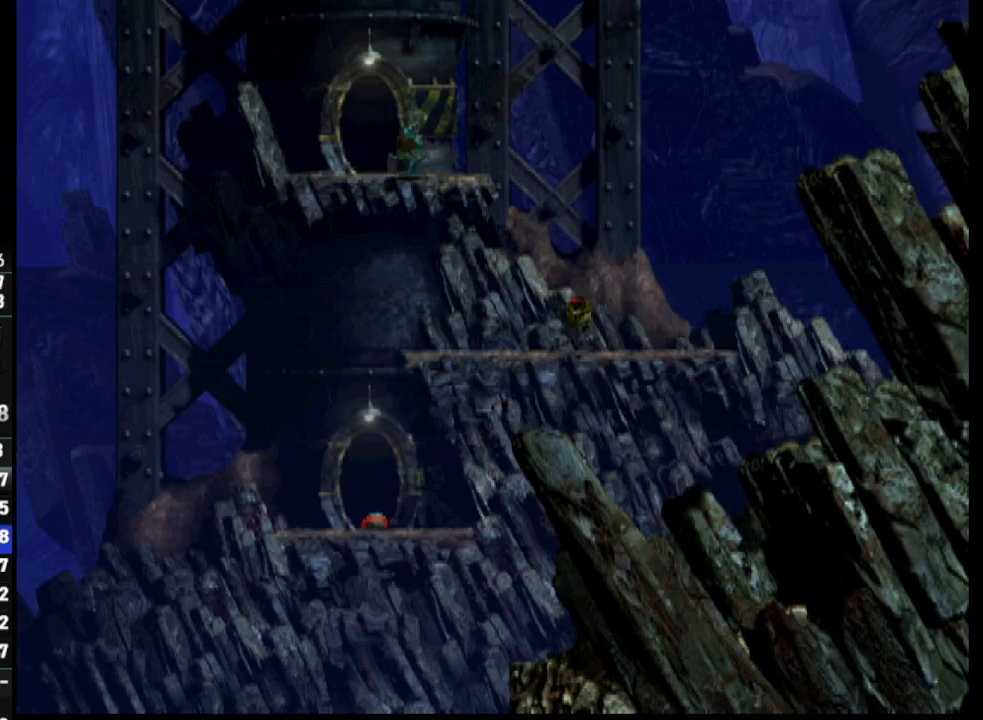
{"buttons": ["R1", "DPAD_LEFT"], "left_stick": "center", "right_stick": "center", "events": [[367, "DPAD_LEFT", "down"], [400, "R1", "down"]]}
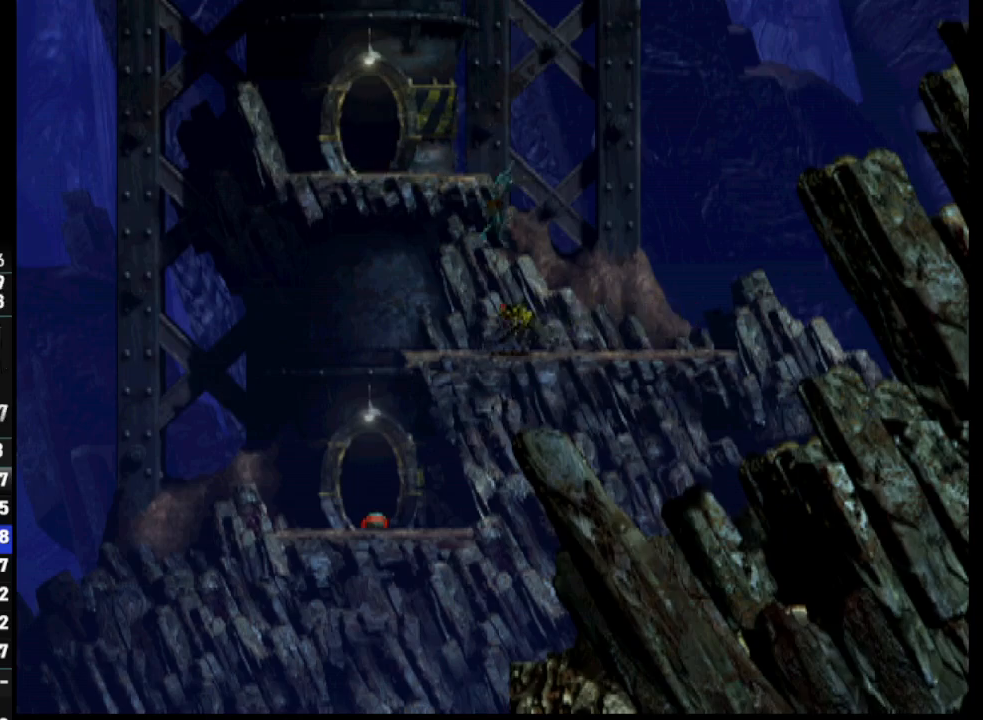
{"buttons": ["R1", "DPAD_LEFT"], "left_stick": "center", "right_stick": "center", "events": []}
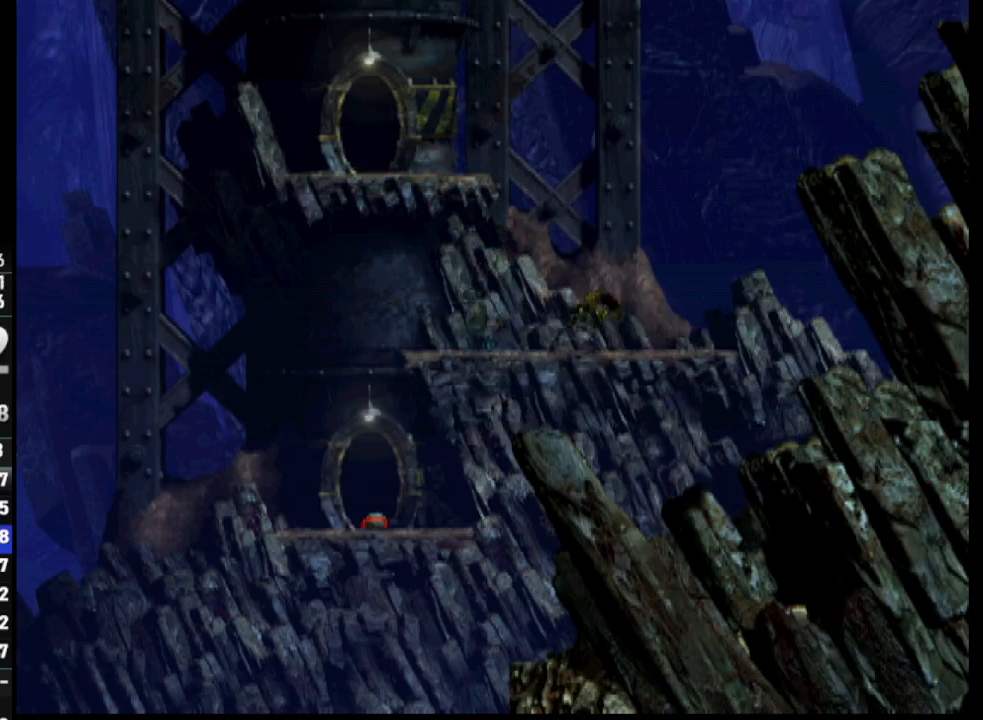
{"buttons": [], "left_stick": "center", "right_stick": "center", "events": [[450, "DPAD_LEFT", "up"], [467, "R1", "up"]]}
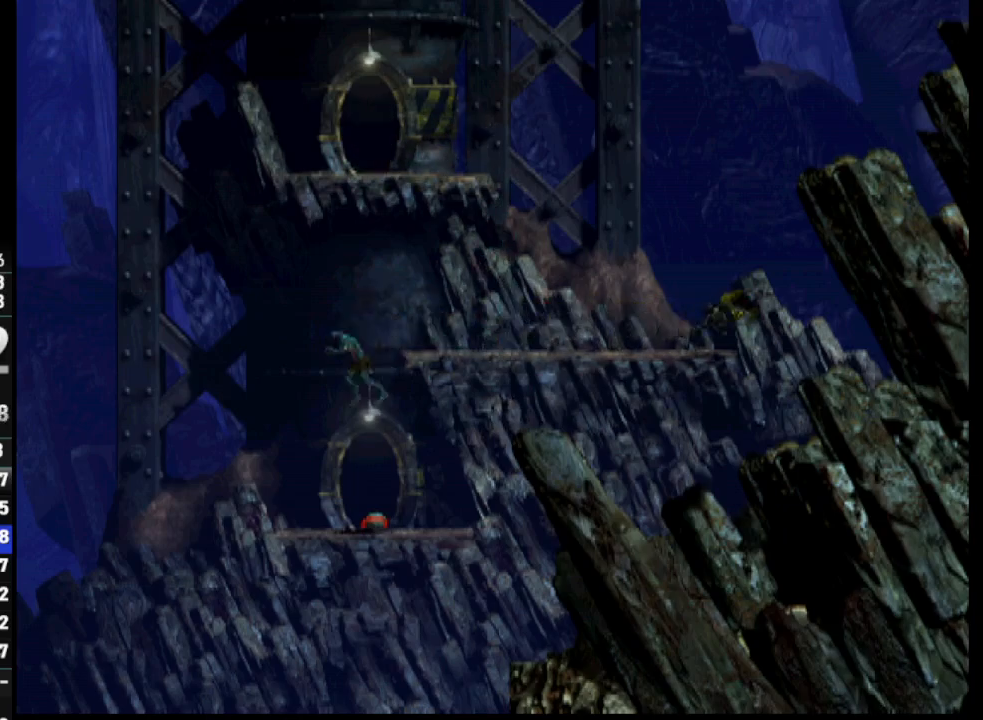
{"buttons": ["DPAD_RIGHT"], "left_stick": "center", "right_stick": "center", "events": [[50, "DPAD_RIGHT", "down"]]}
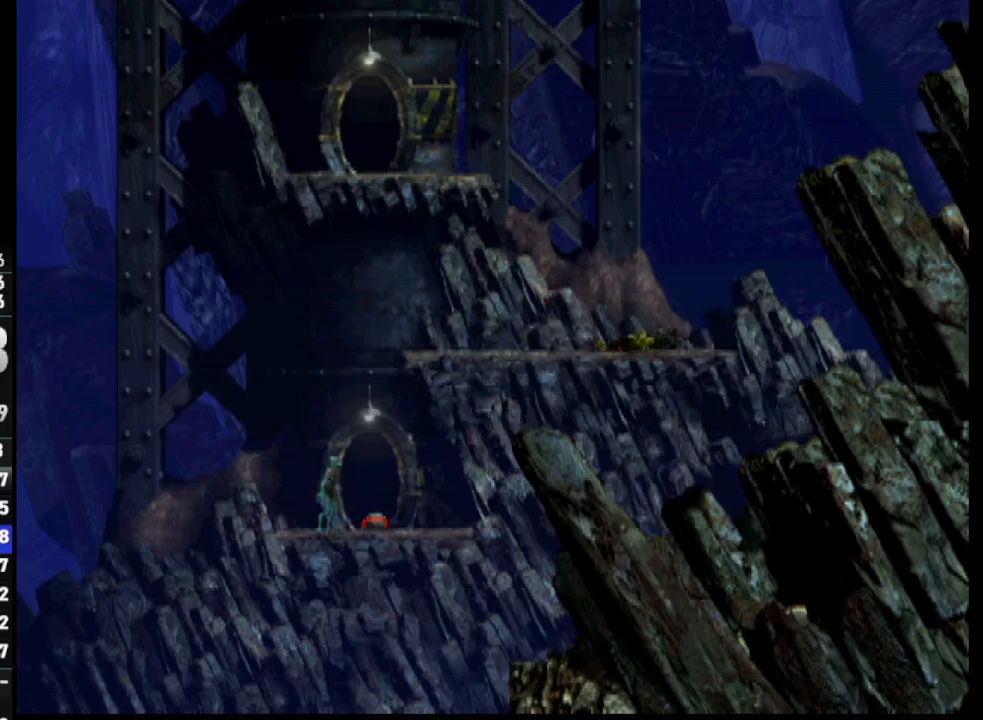
{"buttons": ["DPAD_UP"], "left_stick": "center", "right_stick": "center", "events": [[300, "DPAD_UP", "down"], [317, "DPAD_RIGHT", "up"]]}
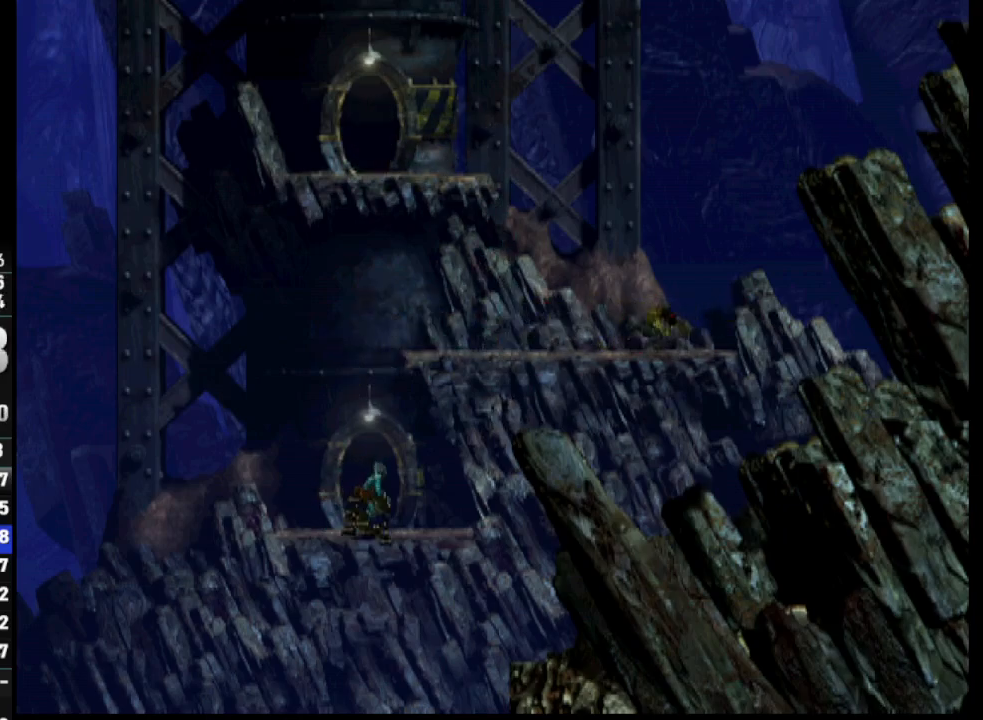
{"buttons": [], "left_stick": "center", "right_stick": "center", "events": [[217, "DPAD_UP", "up"]]}
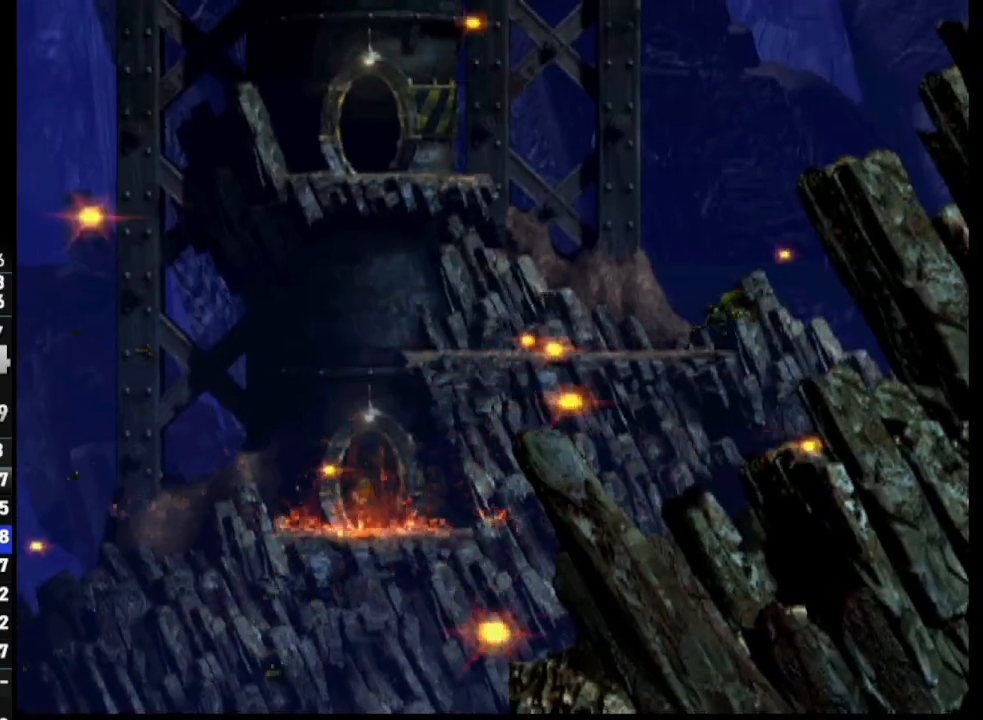
{"buttons": [], "left_stick": "center", "right_stick": "center", "events": []}
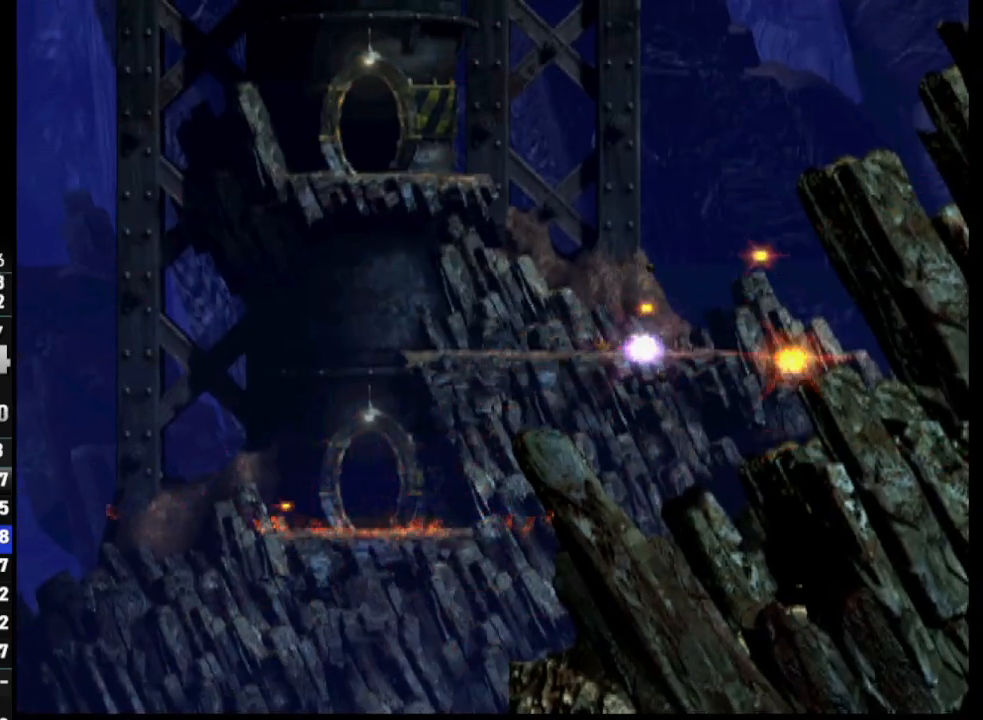
{"buttons": ["SELECT"], "left_stick": "center", "right_stick": "center", "events": [[33, "SELECT", "down"], [150, "SELECT", "up"], [250, "SELECT", "down"], [367, "SELECT", "up"], [433, "SELECT", "down"]]}
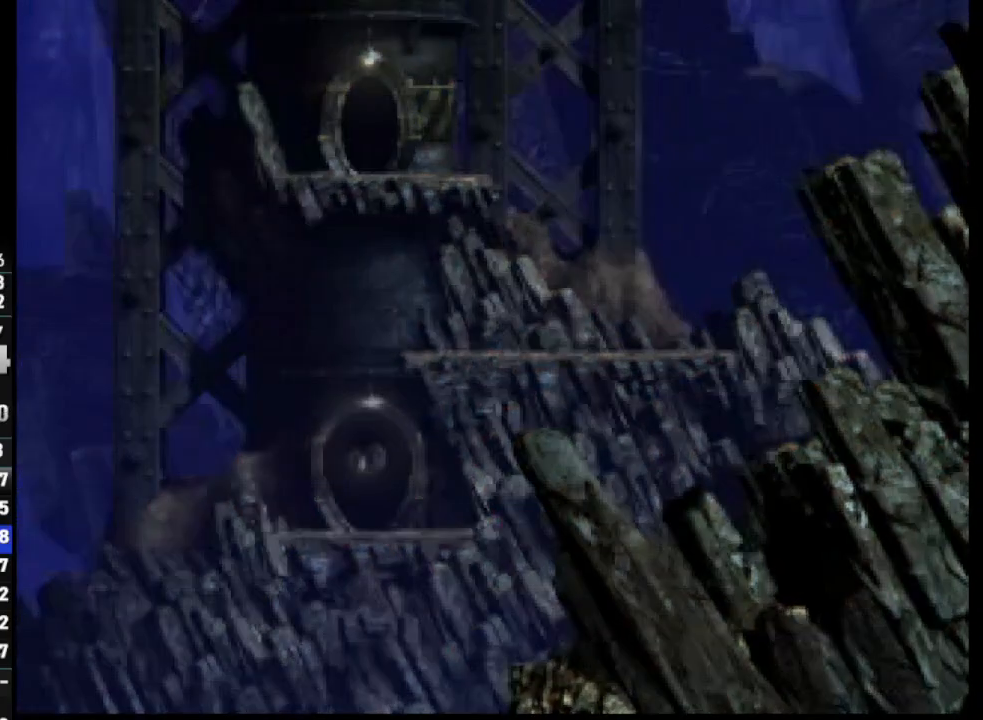
{"buttons": ["SELECT"], "left_stick": "center", "right_stick": "center", "events": [[33, "SELECT", "up"], [100, "SELECT", "down"], [217, "SELECT", "up"], [267, "SELECT", "down"], [383, "SELECT", "up"], [433, "SELECT", "down"]]}
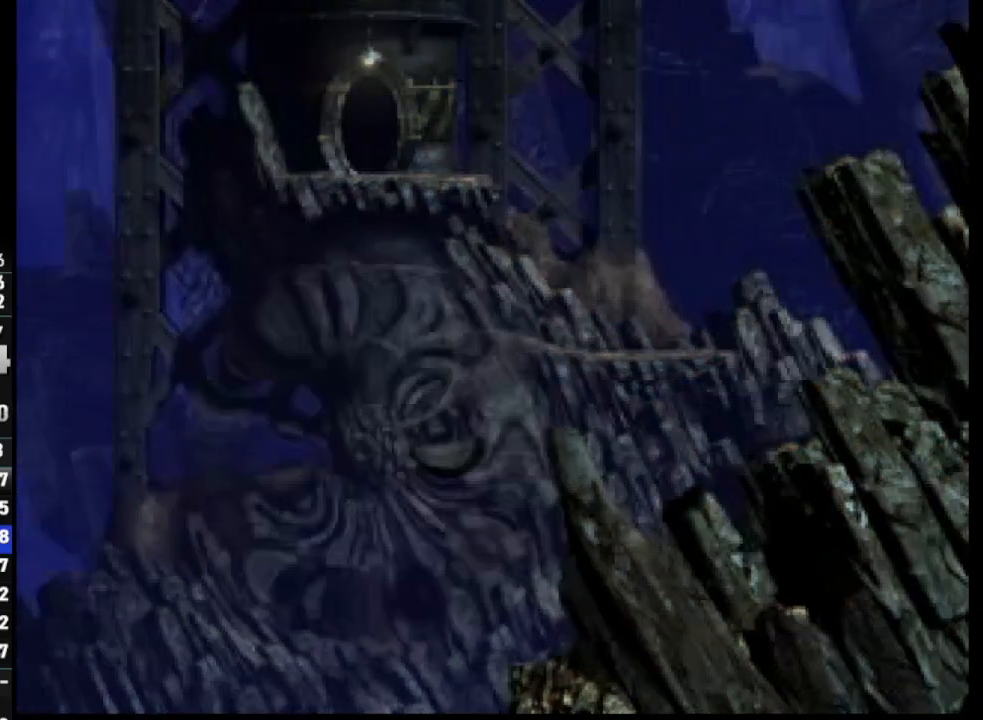
{"buttons": [], "left_stick": "center", "right_stick": "center", "events": [[183, "SELECT", "up"]]}
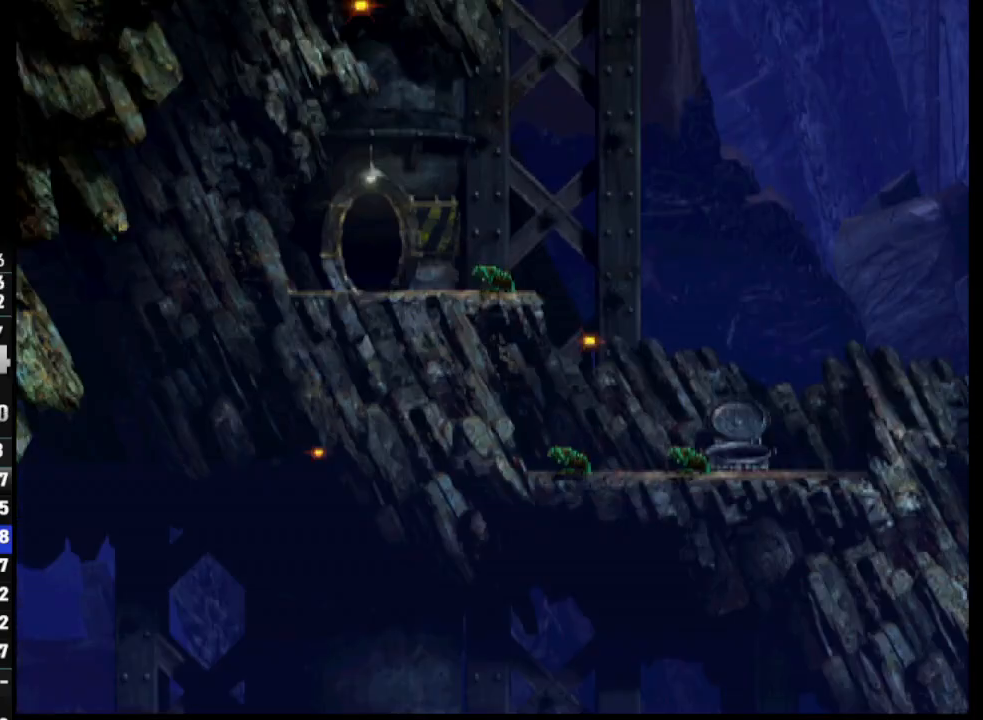
{"buttons": [], "left_stick": "center", "right_stick": "center", "events": []}
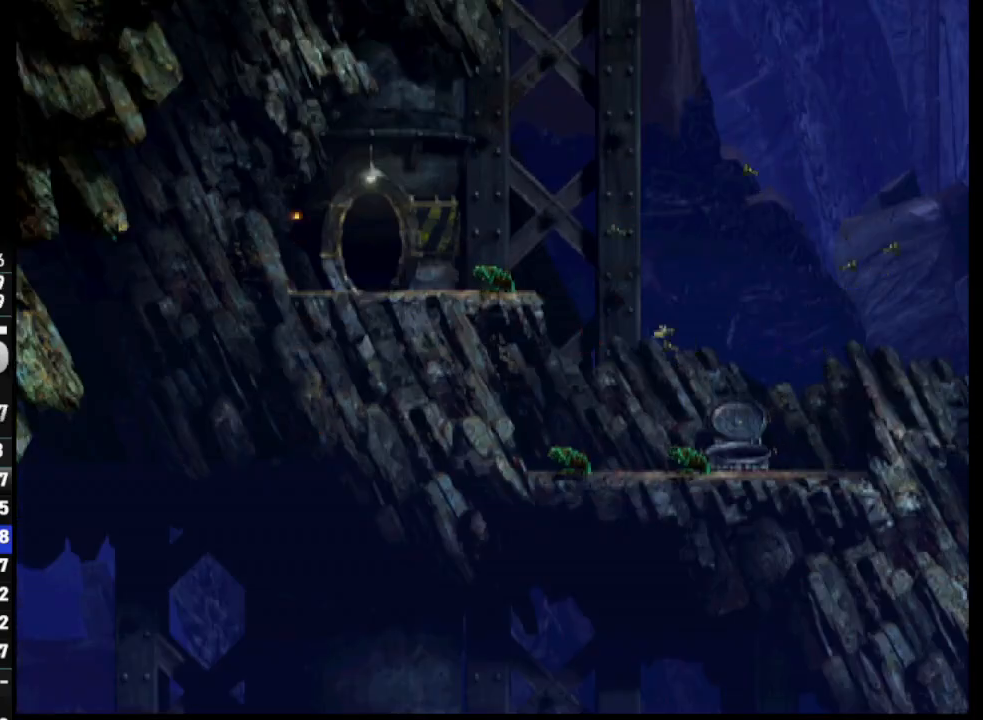
{"buttons": ["R1"], "left_stick": "center", "right_stick": "center", "events": [[367, "R1", "down"]]}
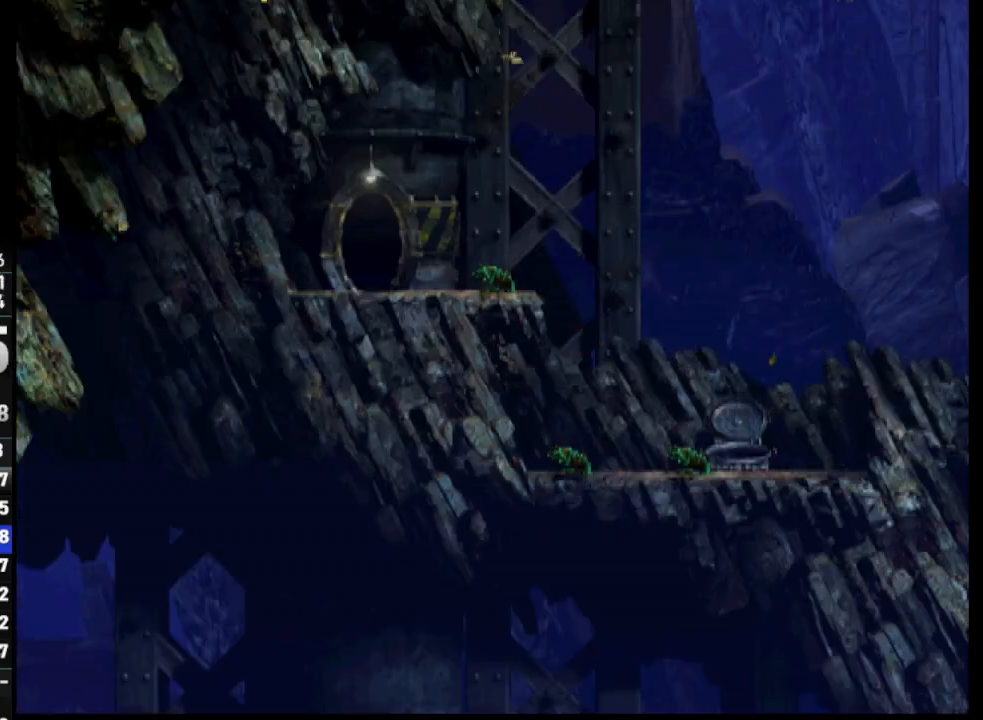
{"buttons": ["R1", "DPAD_RIGHT"], "left_stick": "center", "right_stick": "center", "events": [[267, "DPAD_RIGHT", "down"]]}
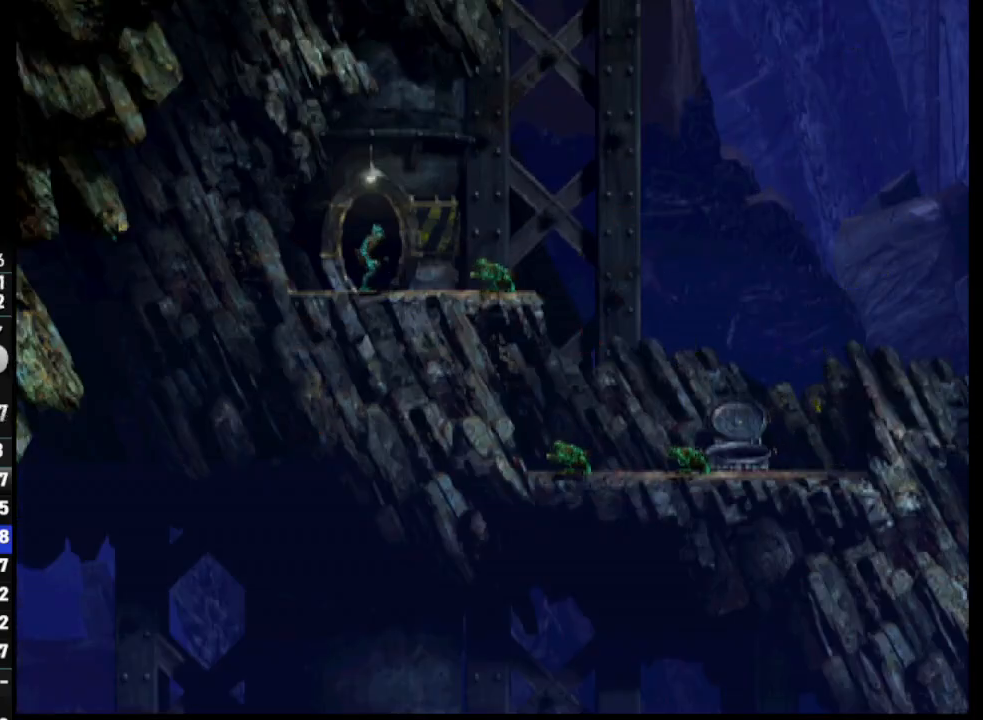
{"buttons": ["CROSS", "R1", "DPAD_RIGHT"], "left_stick": "center", "right_stick": "center", "events": [[50, "CROSS", "down"]]}
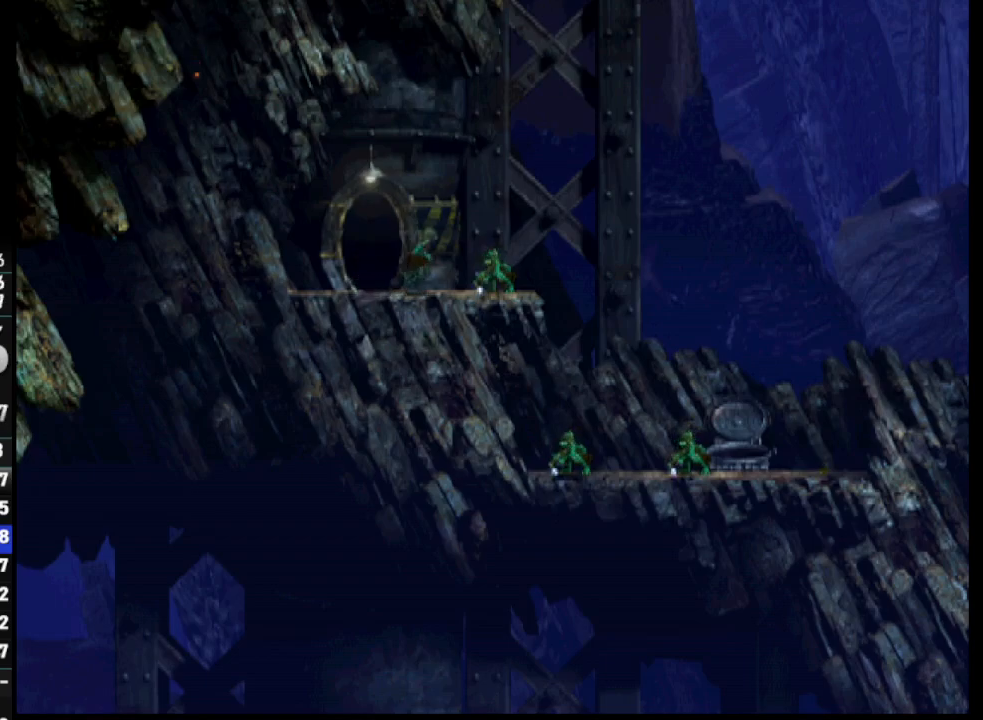
{"buttons": ["L2"], "left_stick": "center", "right_stick": "center", "events": [[67, "DPAD_RIGHT", "up"], [83, "CROSS", "up"], [100, "R1", "up"], [150, "L2", "down"], [250, "TRIANGLE", "down"], [450, "TRIANGLE", "up"]]}
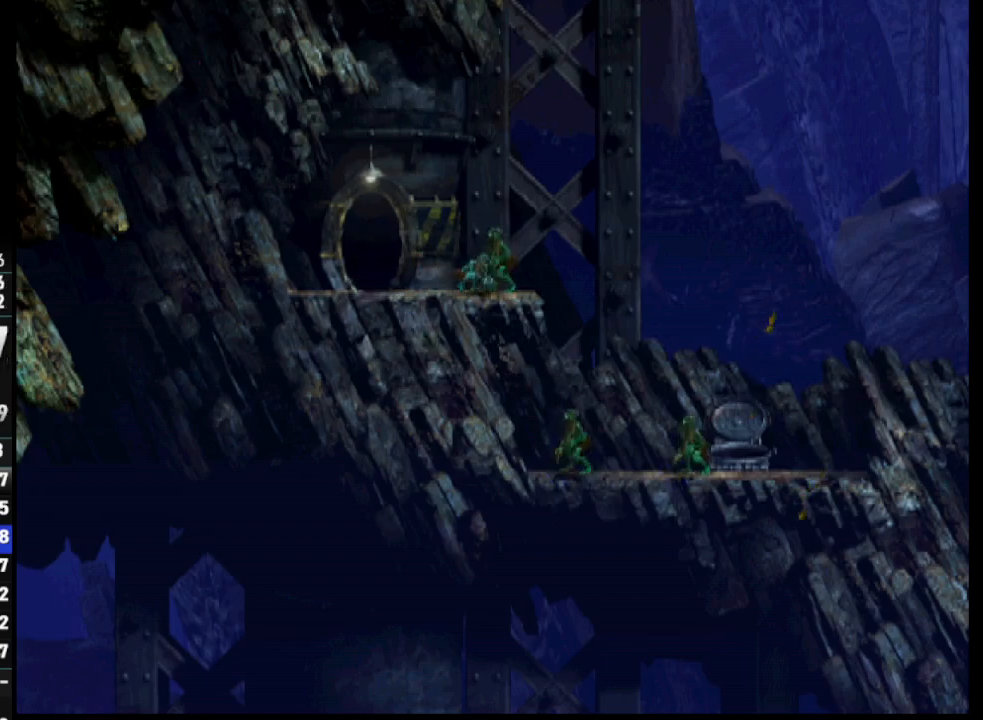
{"buttons": [], "left_stick": "center", "right_stick": "center", "events": [[50, "L2", "up"], [167, "DPAD_RIGHT", "down"], [333, "DPAD_RIGHT", "up"]]}
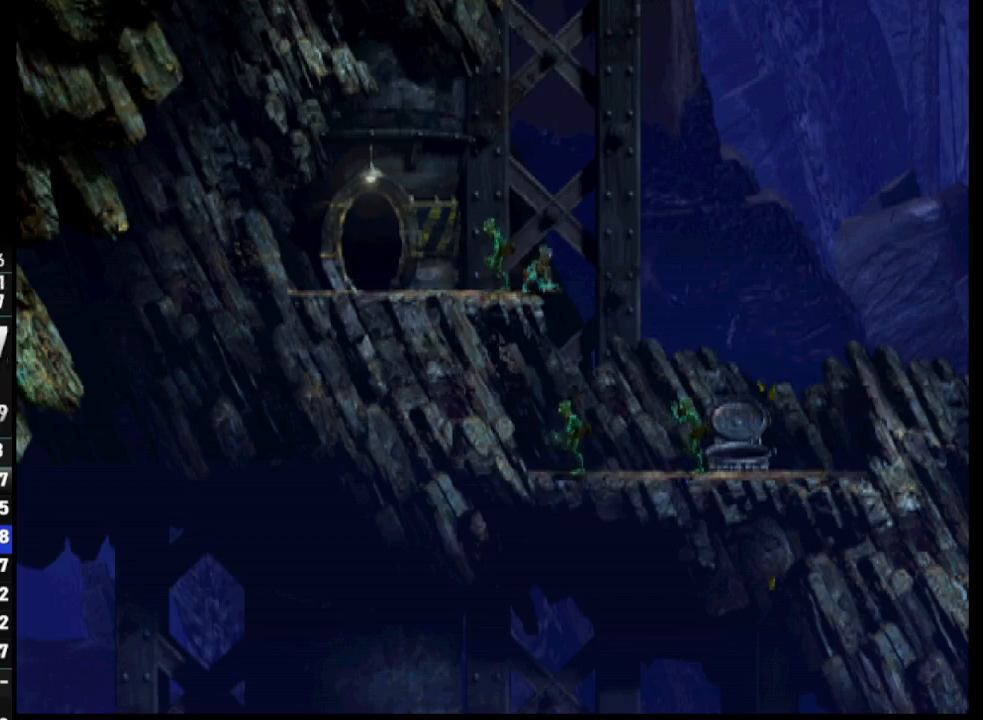
{"buttons": [], "left_stick": "center", "right_stick": "center", "events": [[17, "L1", "down"], [117, "SQUARE", "down"], [333, "SQUARE", "up"], [417, "L1", "up"]]}
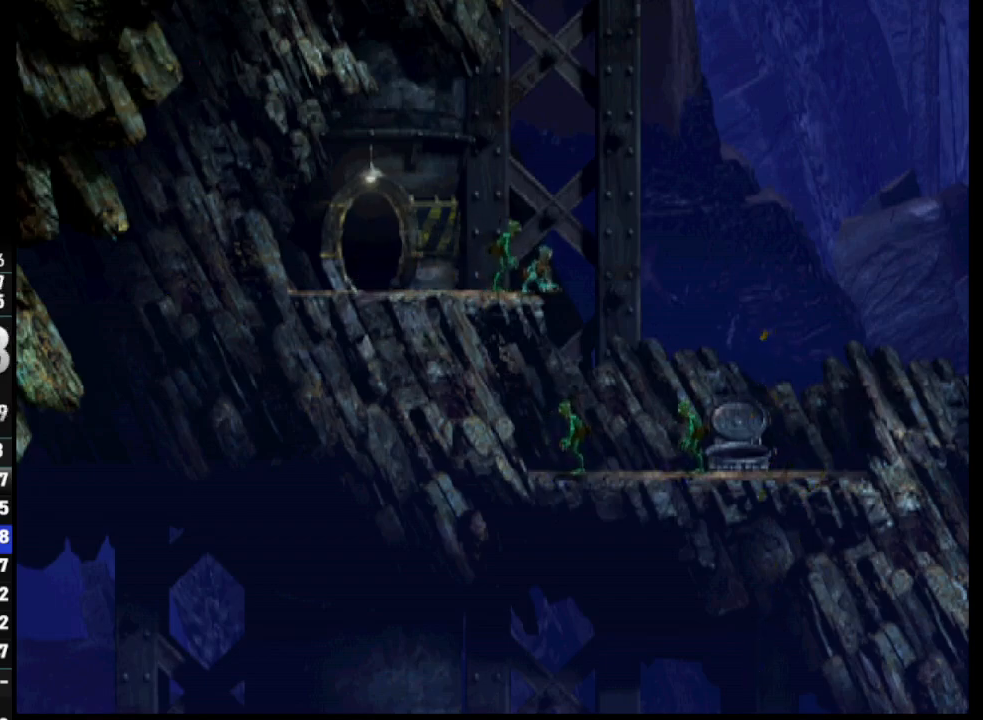
{"buttons": [], "left_stick": "center", "right_stick": "center", "events": [[67, "DPAD_RIGHT", "down"], [383, "DPAD_RIGHT", "up"]]}
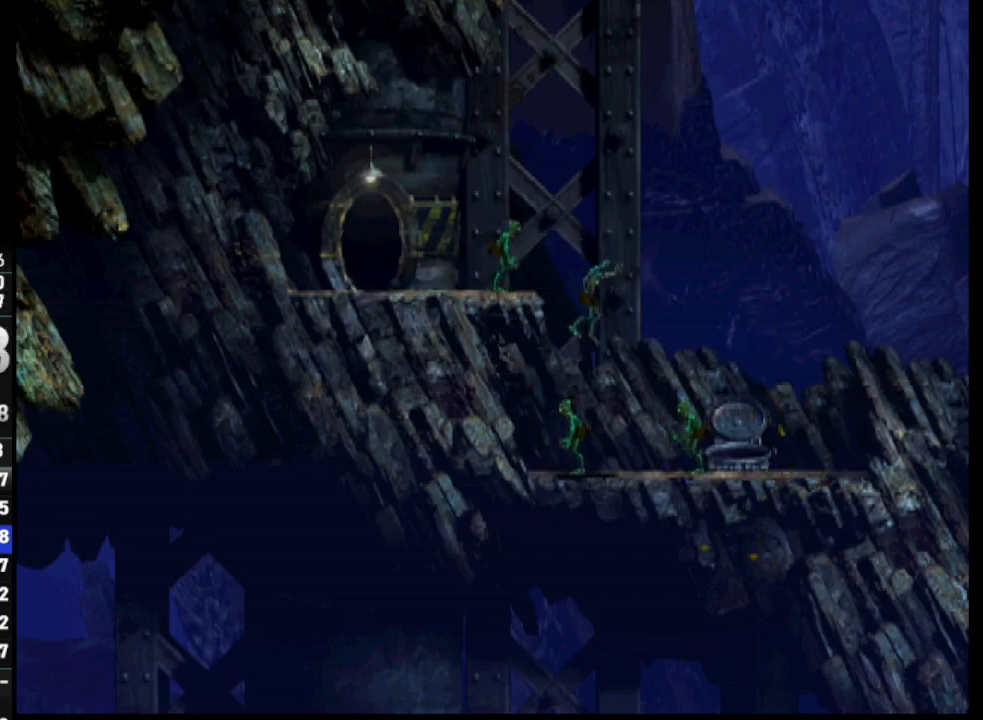
{"buttons": [], "left_stick": "center", "right_stick": "center", "events": [[17, "DPAD_LEFT", "down"], [400, "DPAD_LEFT", "up"]]}
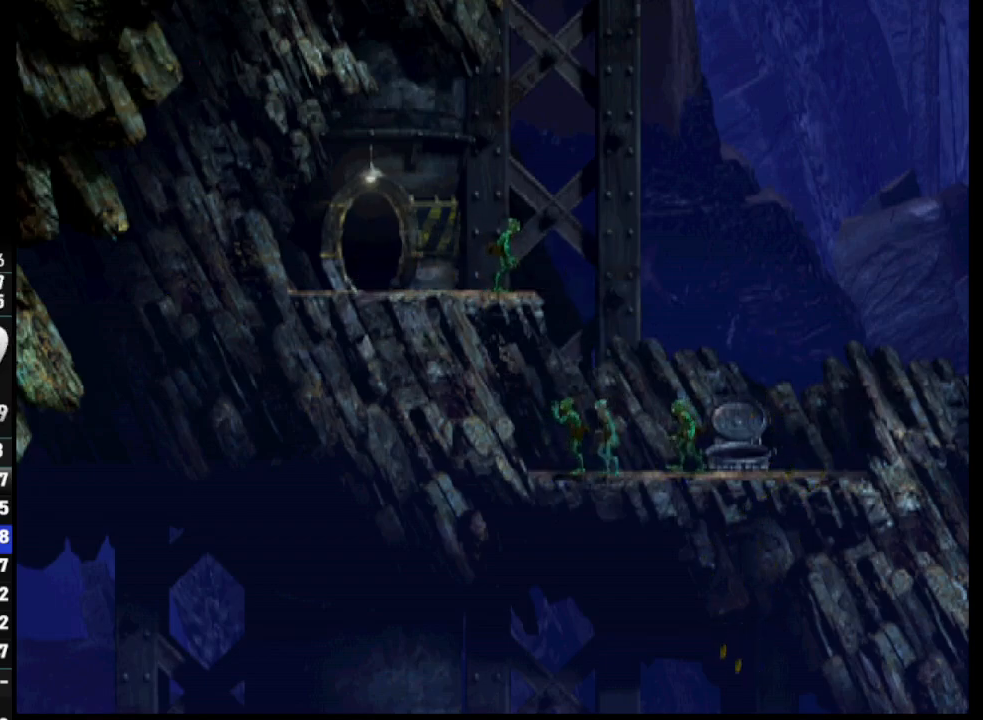
{"buttons": [], "left_stick": "center", "right_stick": "center", "events": []}
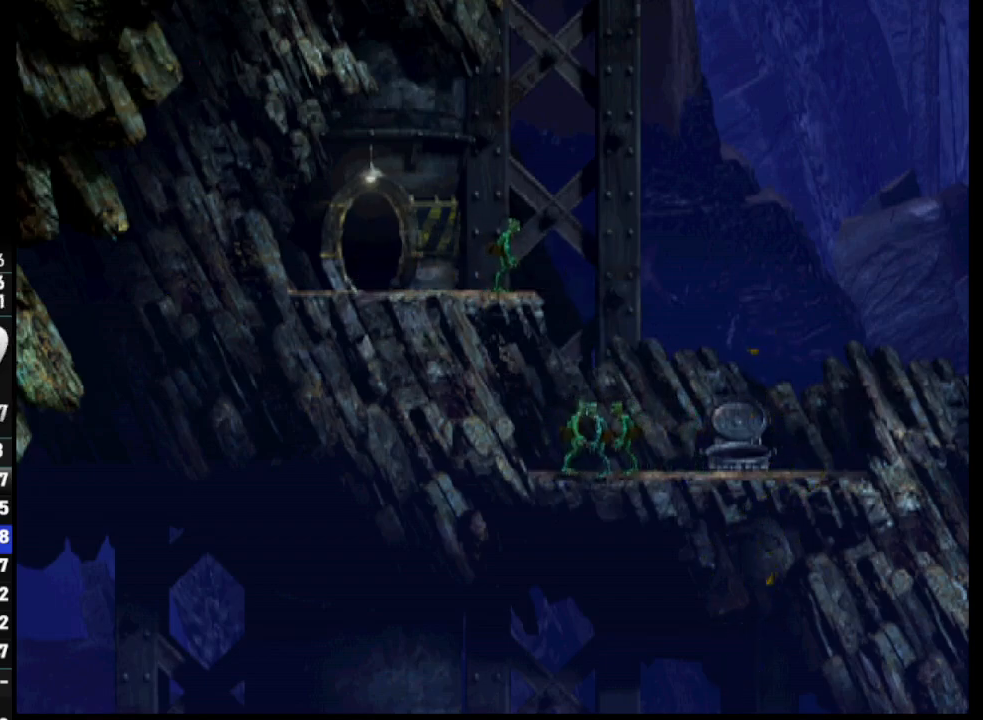
{"buttons": [], "left_stick": "center", "right_stick": "center", "events": []}
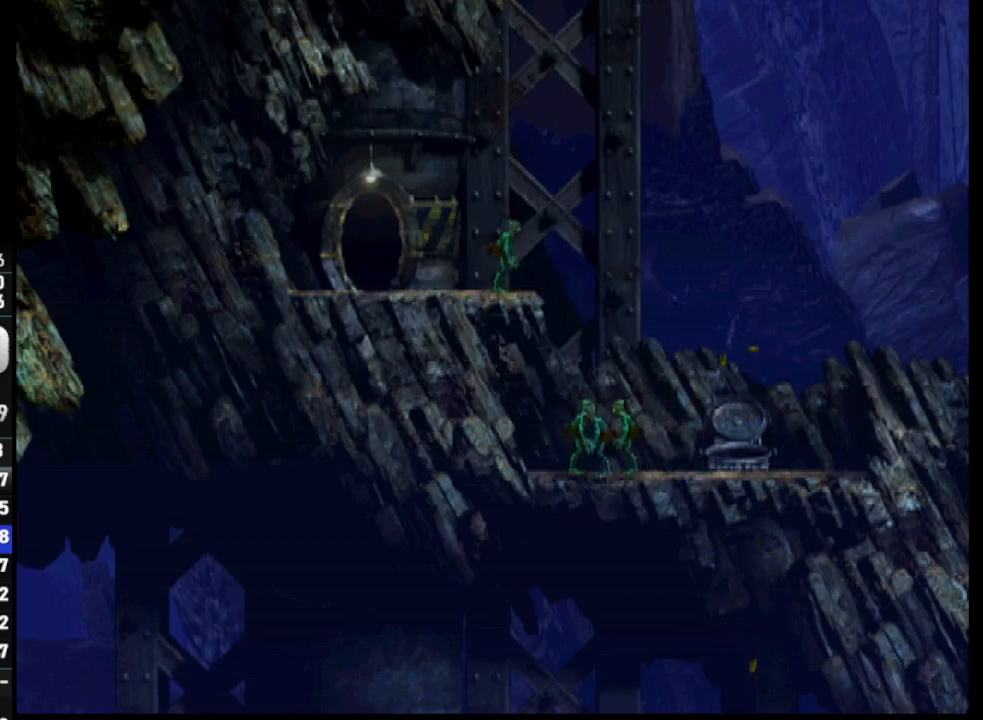
{"buttons": ["L2"], "left_stick": "center", "right_stick": "center", "events": [[133, "L2", "down"], [383, "CROSS", "down"], [467, "CROSS", "up"]]}
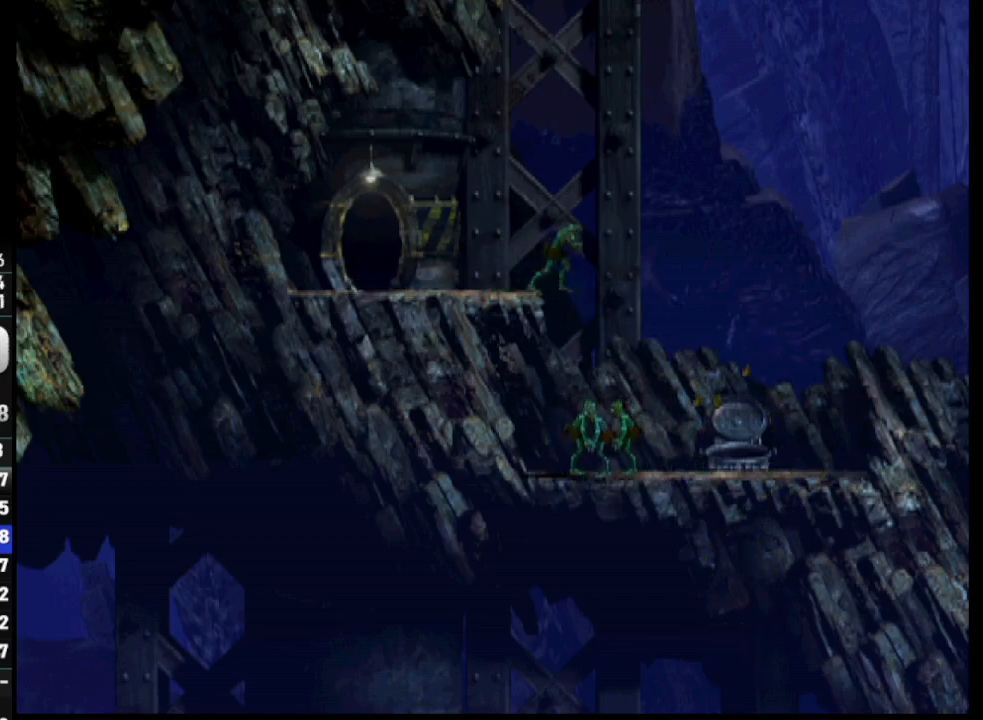
{"buttons": ["L2"], "left_stick": "center", "right_stick": "center", "events": [[50, "CROSS", "down"], [133, "CROSS", "up"], [200, "CROSS", "down"], [267, "CROSS", "up"], [367, "CROSS", "down"], [417, "CROSS", "up"]]}
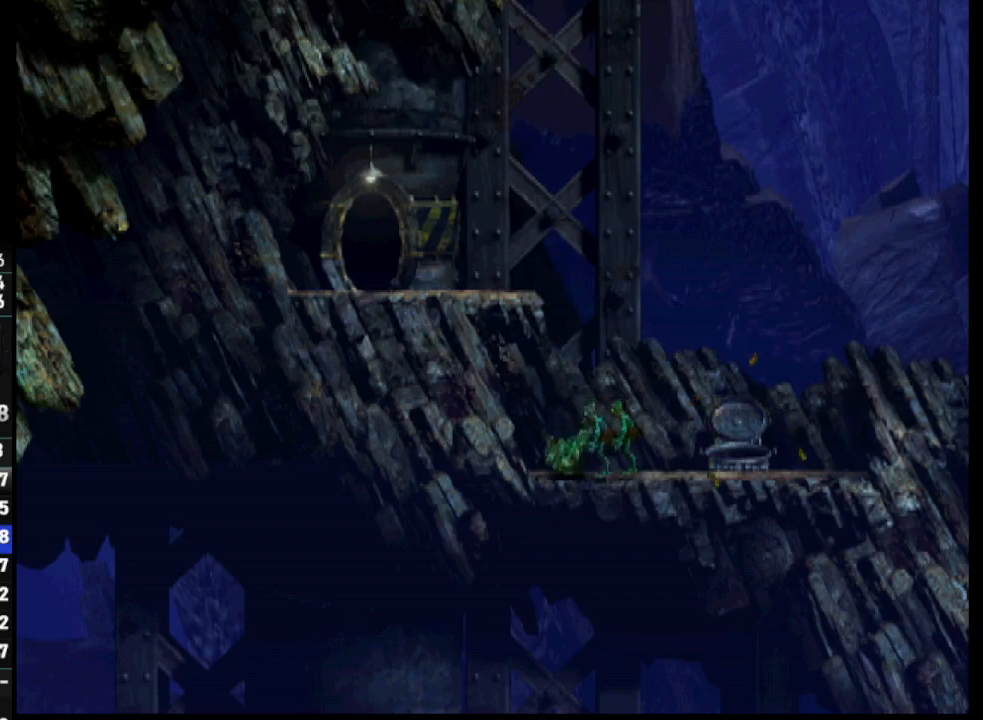
{"buttons": ["CROSS", "L2"], "left_stick": "center", "right_stick": "center", "events": [[17, "CROSS", "down"], [67, "CROSS", "up"], [150, "CROSS", "down"], [217, "CROSS", "up"], [300, "CROSS", "down"], [367, "CROSS", "up"], [433, "CROSS", "down"]]}
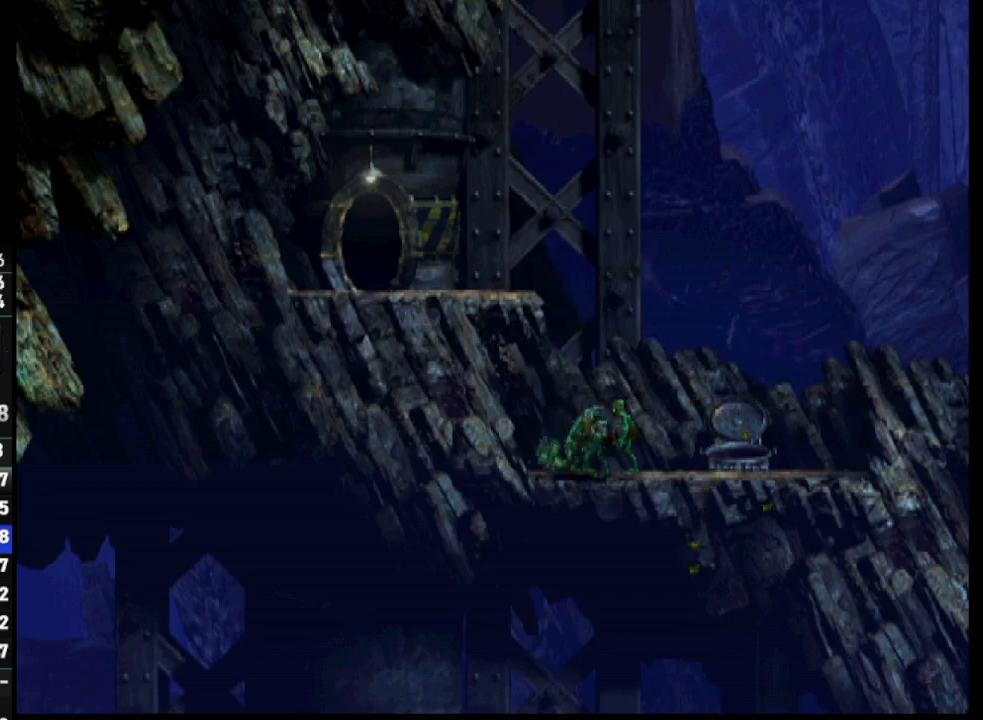
{"buttons": ["CROSS", "L2"], "left_stick": "center", "right_stick": "center", "events": [[17, "CROSS", "up"], [83, "CROSS", "down"], [150, "CROSS", "up"], [217, "CROSS", "down"], [283, "CROSS", "up"], [367, "CROSS", "down"], [433, "CROSS", "up"], [500, "CROSS", "down"]]}
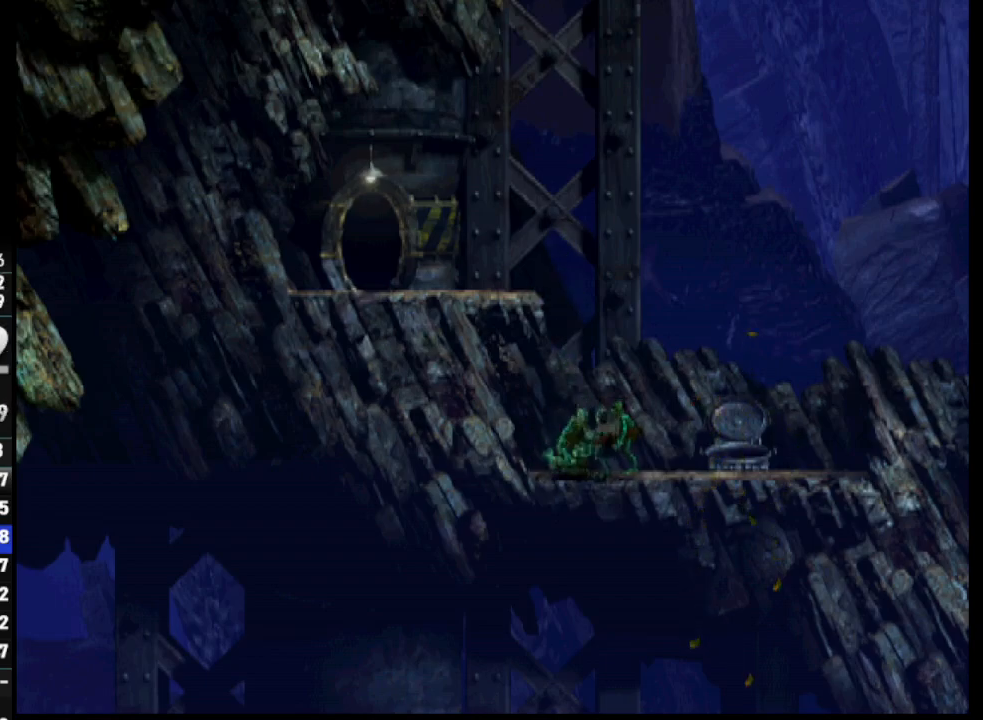
{"buttons": ["CROSS", "L2"], "left_stick": "center", "right_stick": "center", "events": [[67, "CROSS", "up"], [150, "CROSS", "down"], [217, "CROSS", "up"], [300, "CROSS", "down"], [367, "CROSS", "up"], [450, "CROSS", "down"]]}